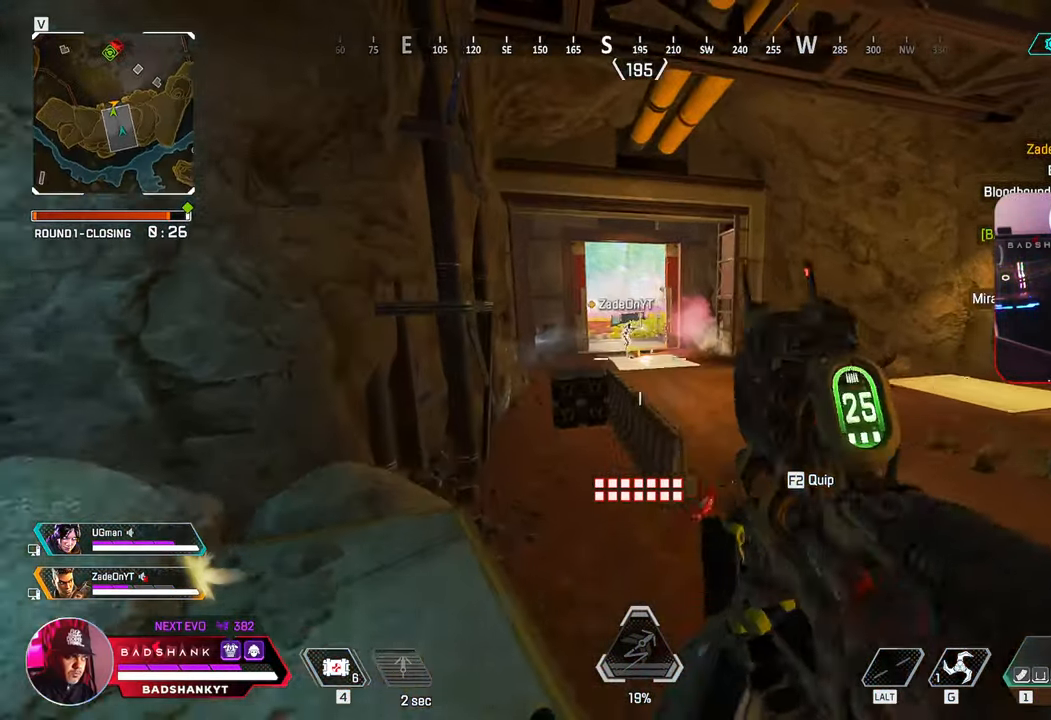
Gameplay with keyboard and mouse; each line is a JSON object with the keys and mouse buttons held at the frame after it. "events" lists presses ("down") and releases ("up") of "1", "2", "3", "4", "5", "a", "alt", "b", "c", "ctrl", "d", "e", "f", "g", "q", "r", "s", "shift", "space", "t", "tab", "tilde", "v", "w", "x", "z", "mouse_left", "mouse_wheel", "mouse_right", "mouse_mb4" and "mouse_mb5" between this image and that frame as [ms after this image, input, new state], when the widget could be followed in between. "mouse_left", "mouse_wheel", "mouse_right", "mouse_mb4", "mouse_mb5" = the "left", "wheel", "right", "mb4", "mb5" buttons of the "mouse" list. No other keys are recorded. "wheel" means that the mouse wheel is clicked or scrolled. Mouse movement is not recorded.
{"keys": ["w"], "mouse": [], "events": [[150, "a", "up"]]}
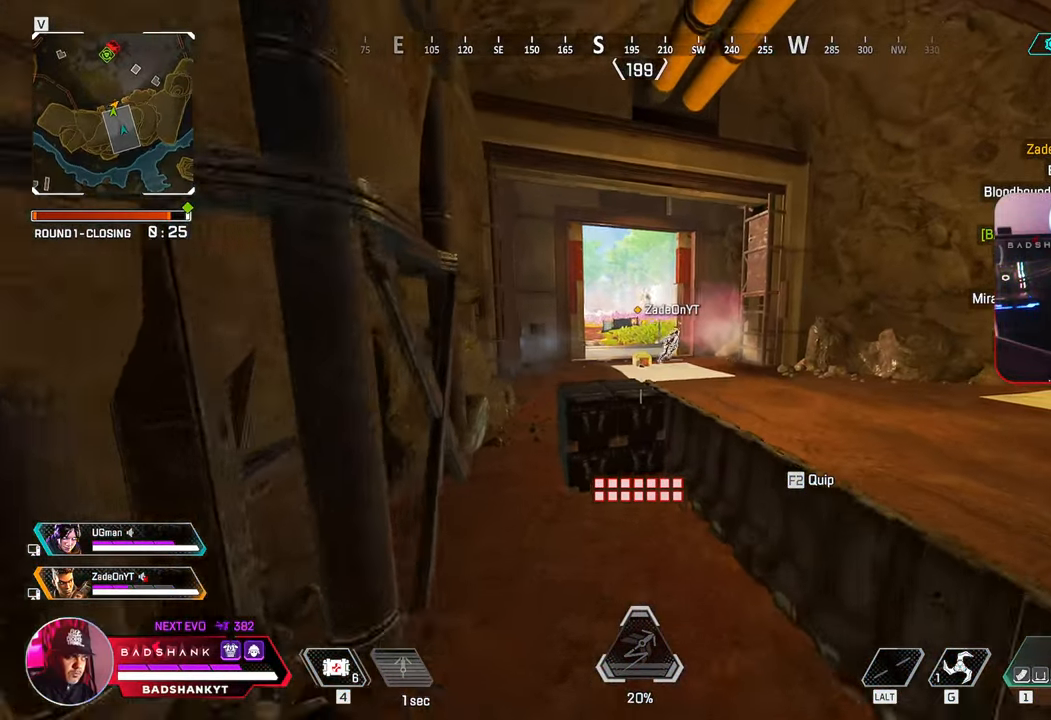
{"keys": ["w"], "mouse": ["right"], "events": [[433, "mouse_right", "down"]]}
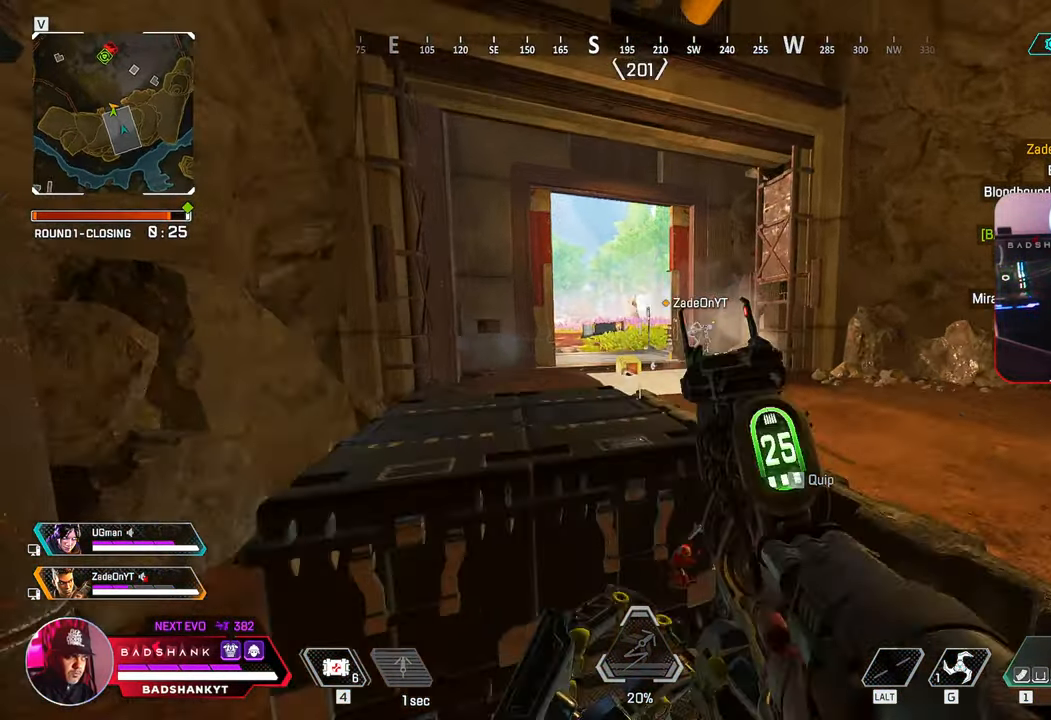
{"keys": ["a", "d"], "mouse": ["right"], "events": [[33, "a", "down"], [133, "w", "up"], [417, "a", "up"], [417, "d", "down"], [500, "a", "down"]]}
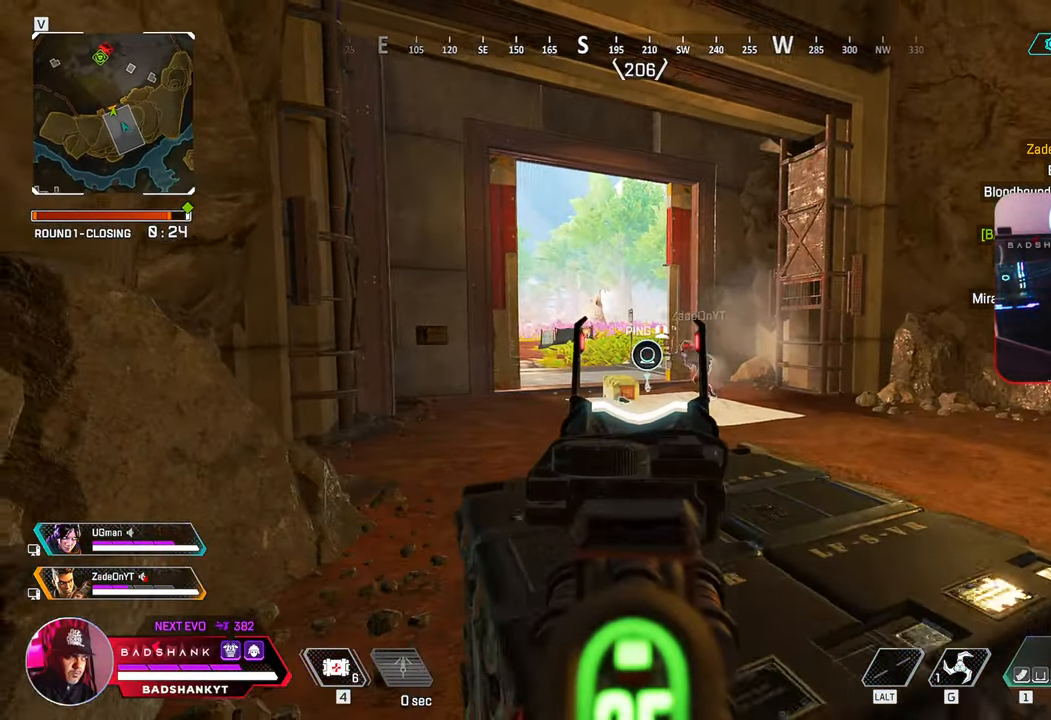
{"keys": ["a", "d"], "mouse": ["right"], "events": [[50, "d", "up"], [150, "a", "up"], [150, "d", "down"], [233, "a", "down"], [283, "d", "up"], [383, "a", "up"], [383, "d", "down"], [467, "a", "down"]]}
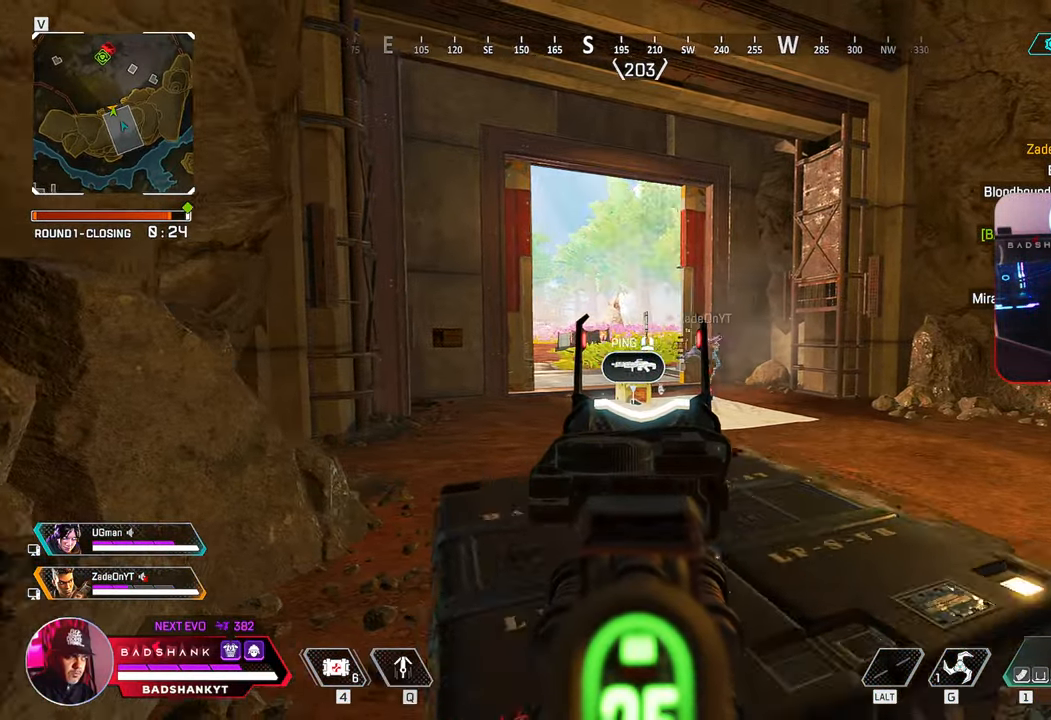
{"keys": ["a"], "mouse": ["right"], "events": [[17, "d", "up"], [117, "a", "up"], [117, "d", "down"], [200, "a", "down"], [200, "d", "up"], [350, "a", "up"], [350, "d", "down"], [450, "a", "down"], [450, "d", "up"]]}
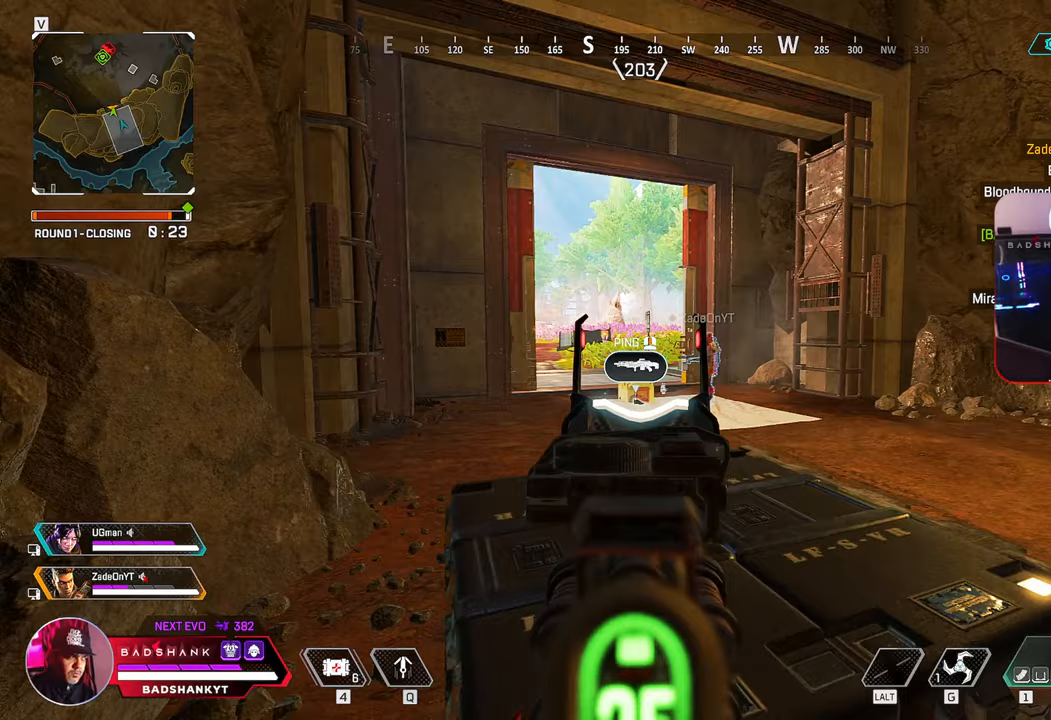
{"keys": ["a", "d"], "mouse": ["right"], "events": [[83, "a", "up"], [83, "d", "down"], [183, "a", "down"], [183, "d", "up"], [267, "d", "down"], [317, "a", "up"], [417, "a", "down"], [417, "d", "up"], [500, "d", "down"]]}
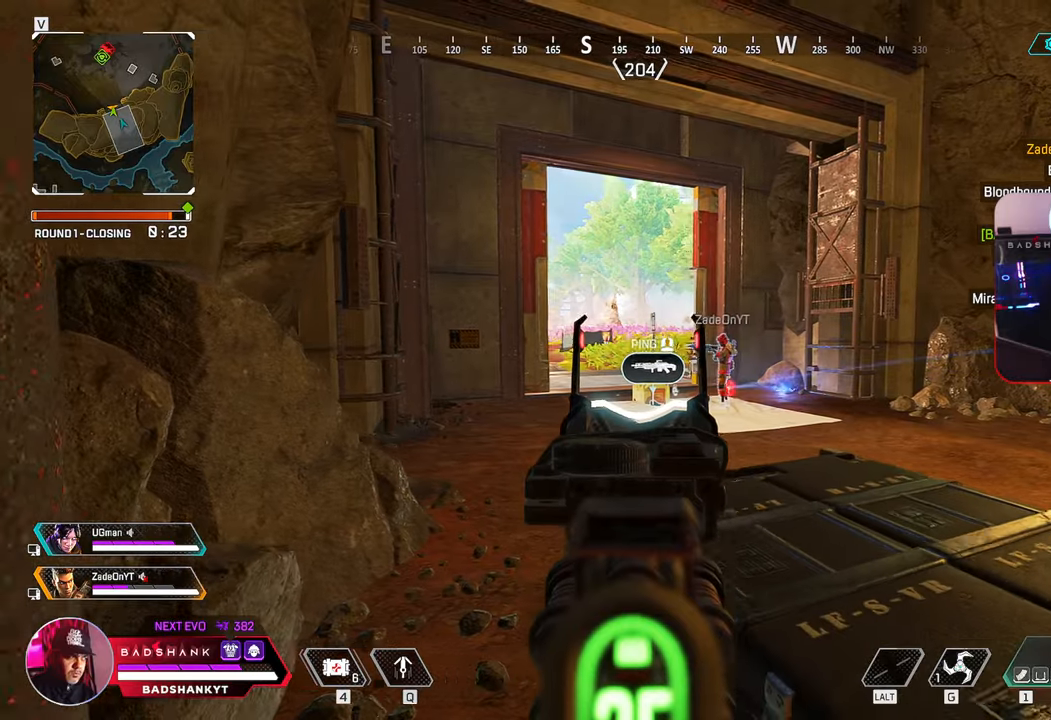
{"keys": ["d"], "mouse": ["right"], "events": [[50, "a", "up"], [100, "a", "down"], [150, "d", "up"], [250, "a", "up"], [250, "d", "down"], [383, "a", "down"], [383, "d", "up"], [483, "a", "up"], [483, "d", "down"]]}
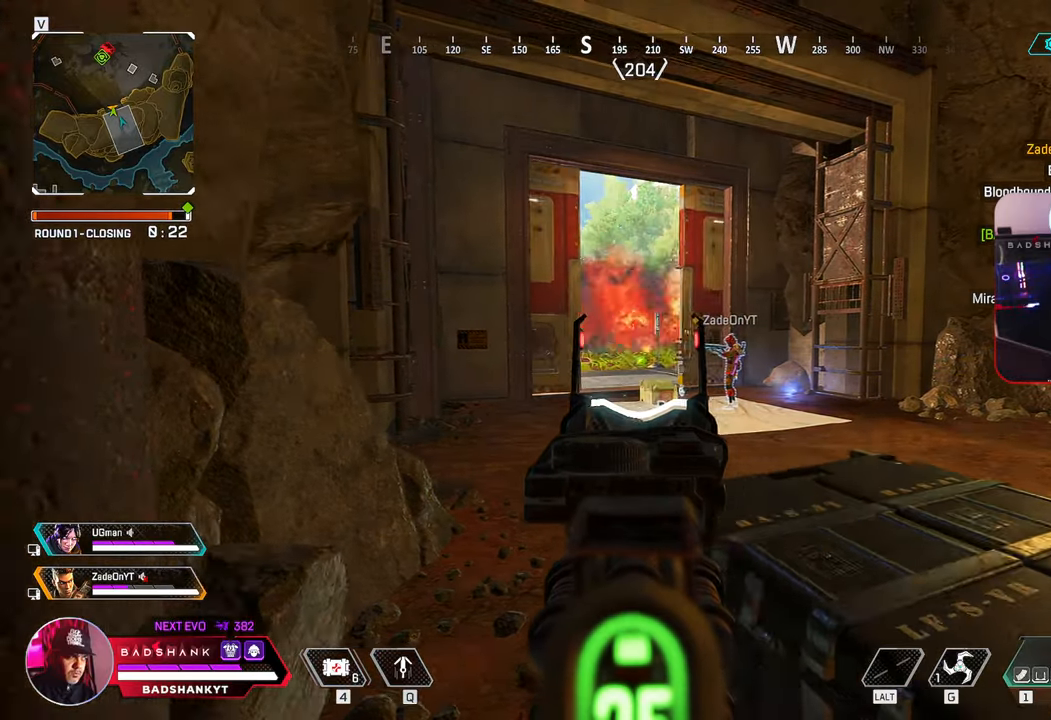
{"keys": ["a", "d"], "mouse": ["right"], "events": [[67, "a", "down"], [67, "d", "up"], [200, "a", "up"], [200, "d", "down"], [300, "a", "down"], [300, "d", "up"], [400, "a", "up"], [400, "d", "down"], [483, "a", "down"]]}
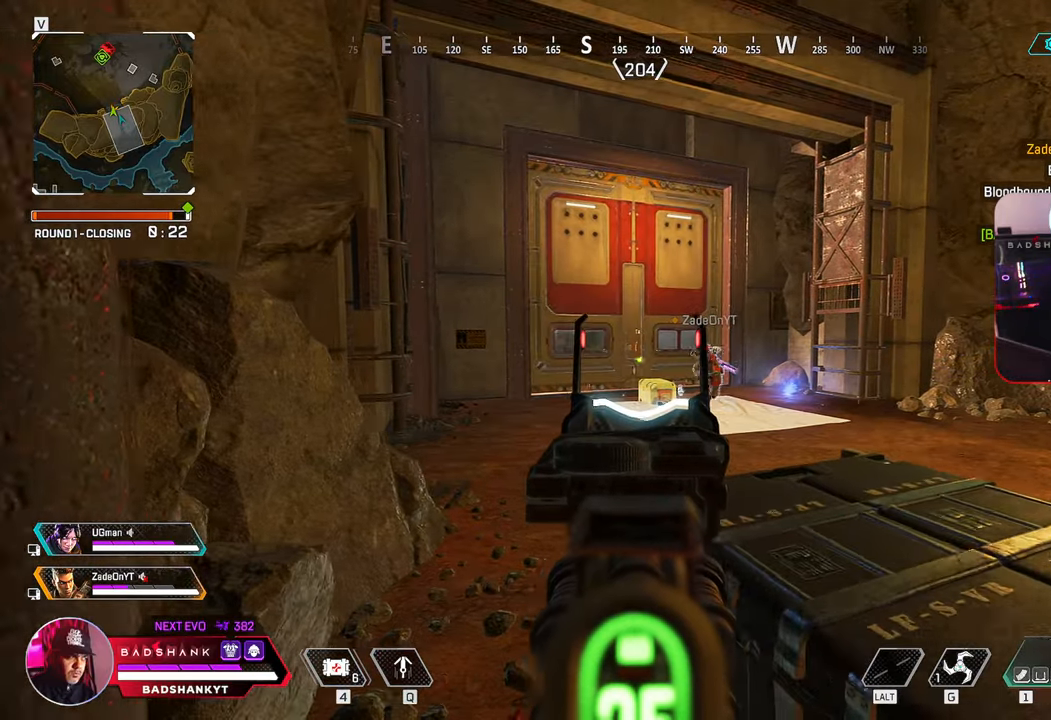
{"keys": ["a"], "mouse": ["right"], "events": [[33, "d", "up"], [133, "a", "up"], [133, "d", "down"], [267, "a", "down"], [267, "d", "up"], [317, "d", "down"], [367, "a", "up"], [450, "a", "down"], [450, "d", "up"]]}
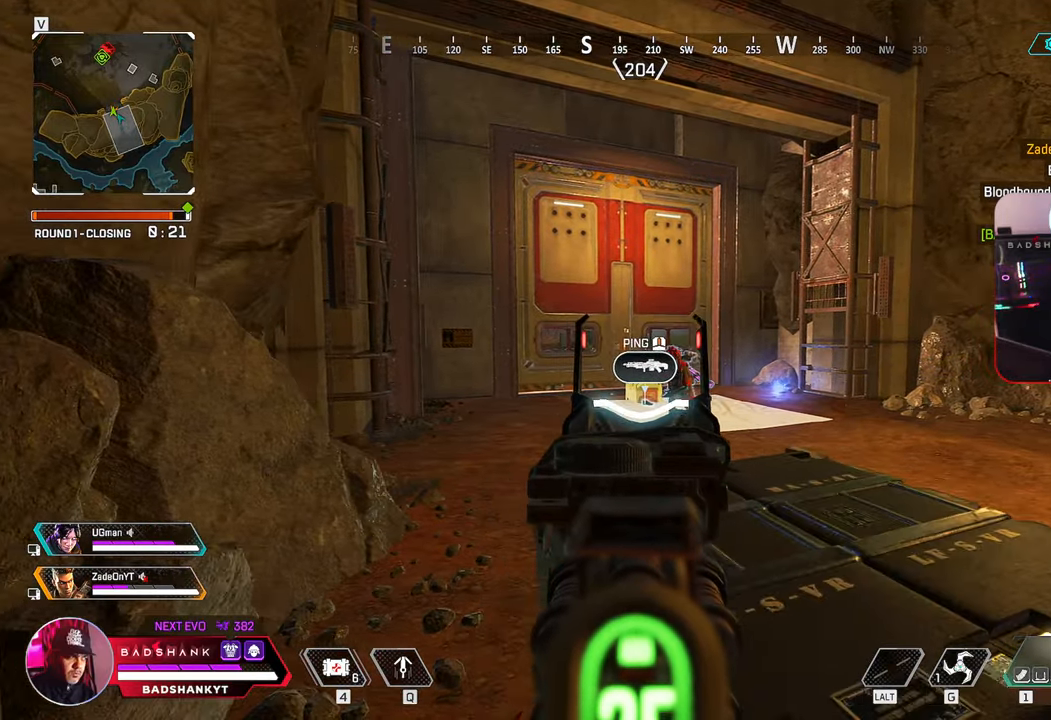
{"keys": ["a", "d"], "mouse": ["right"], "events": [[50, "a", "up"], [50, "d", "down"], [150, "d", "up"], [200, "a", "down"], [283, "a", "up"], [283, "d", "down"], [383, "a", "down"], [383, "d", "up"], [483, "d", "down"]]}
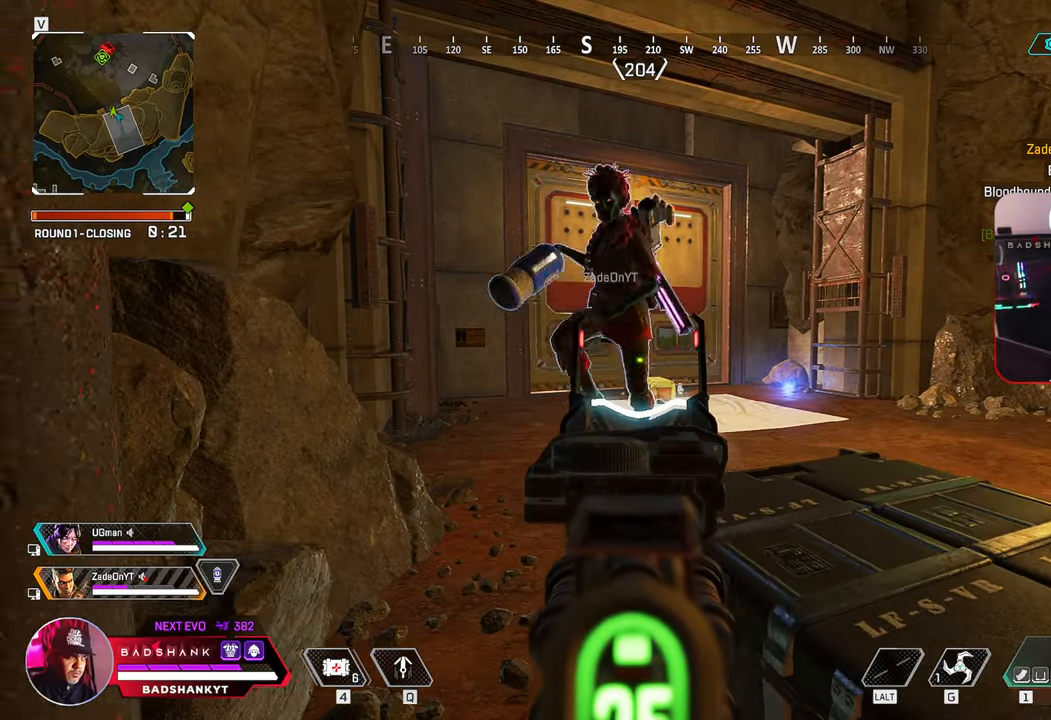
{"keys": ["d"], "mouse": ["right"], "events": [[17, "a", "up"], [67, "a", "down"], [117, "d", "up"], [200, "a", "up"], [200, "d", "down"], [300, "a", "down"], [300, "d", "up"], [400, "d", "down"], [450, "a", "up"]]}
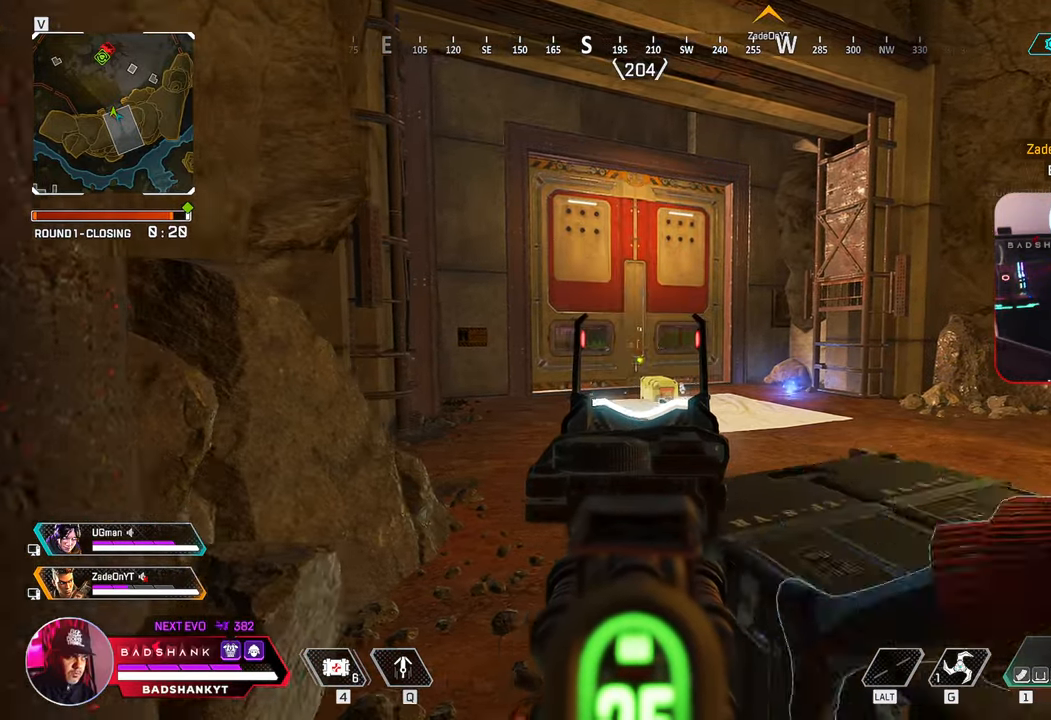
{"keys": ["a", "w"], "mouse": ["right"], "events": [[83, "d", "up"], [367, "a", "down"], [500, "w", "down"]]}
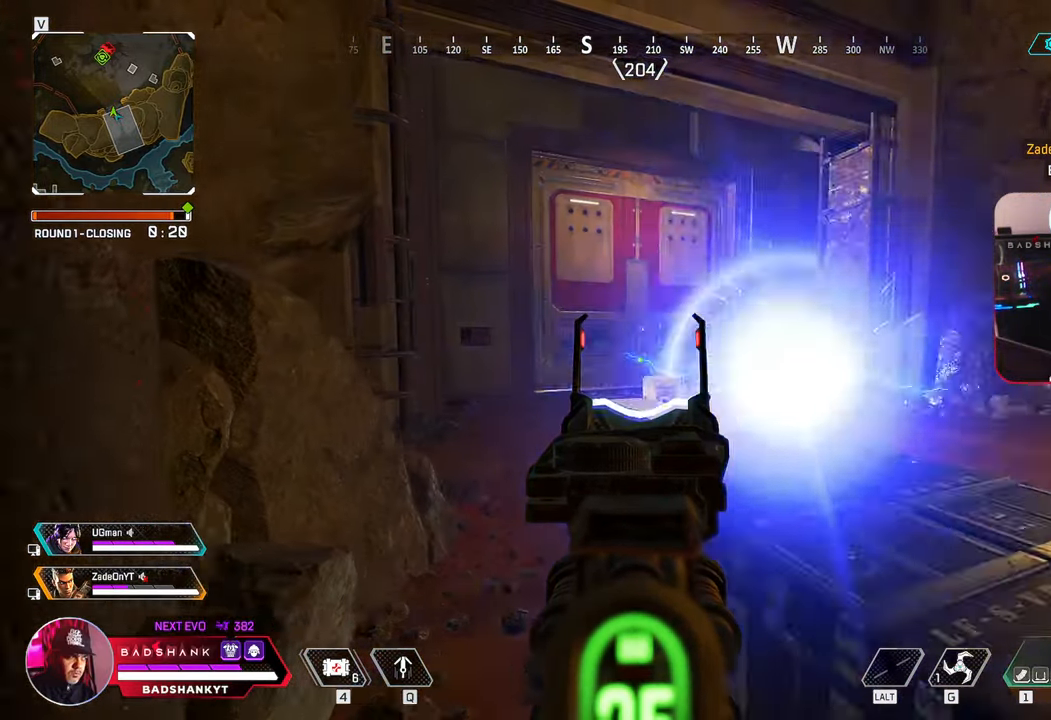
{"keys": ["d"], "mouse": ["right"], "events": [[100, "a", "up"], [200, "a", "down"], [233, "w", "up"], [283, "a", "up"], [433, "d", "down"]]}
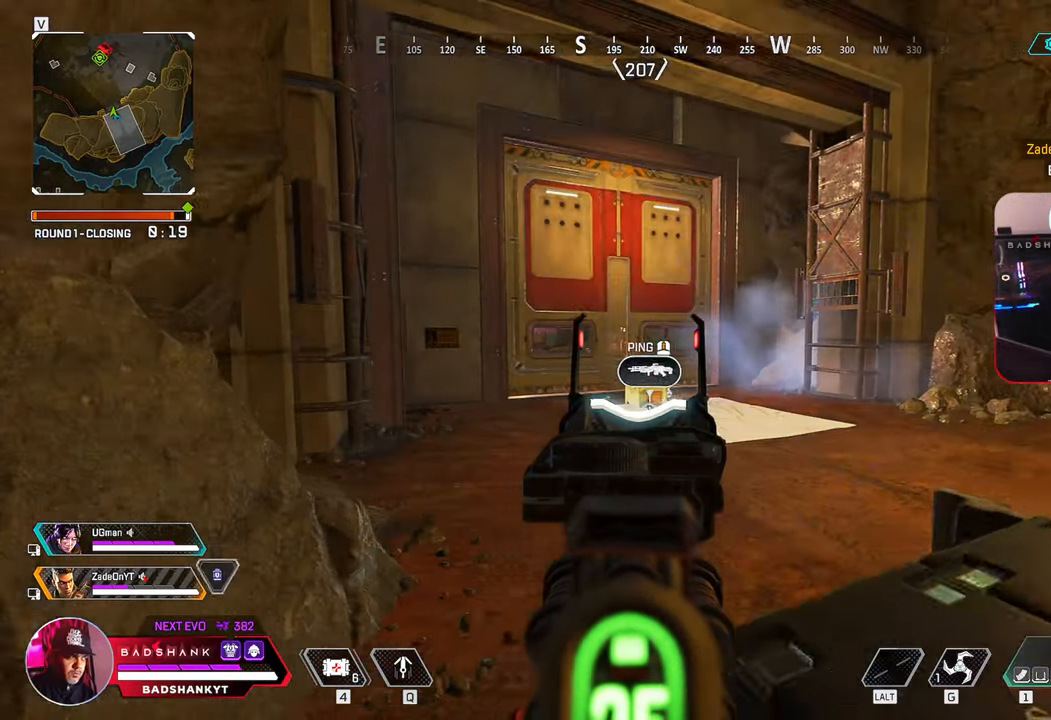
{"keys": ["a"], "mouse": ["right"], "events": [[67, "s", "down"], [350, "a", "down"], [400, "d", "up"], [400, "s", "up"]]}
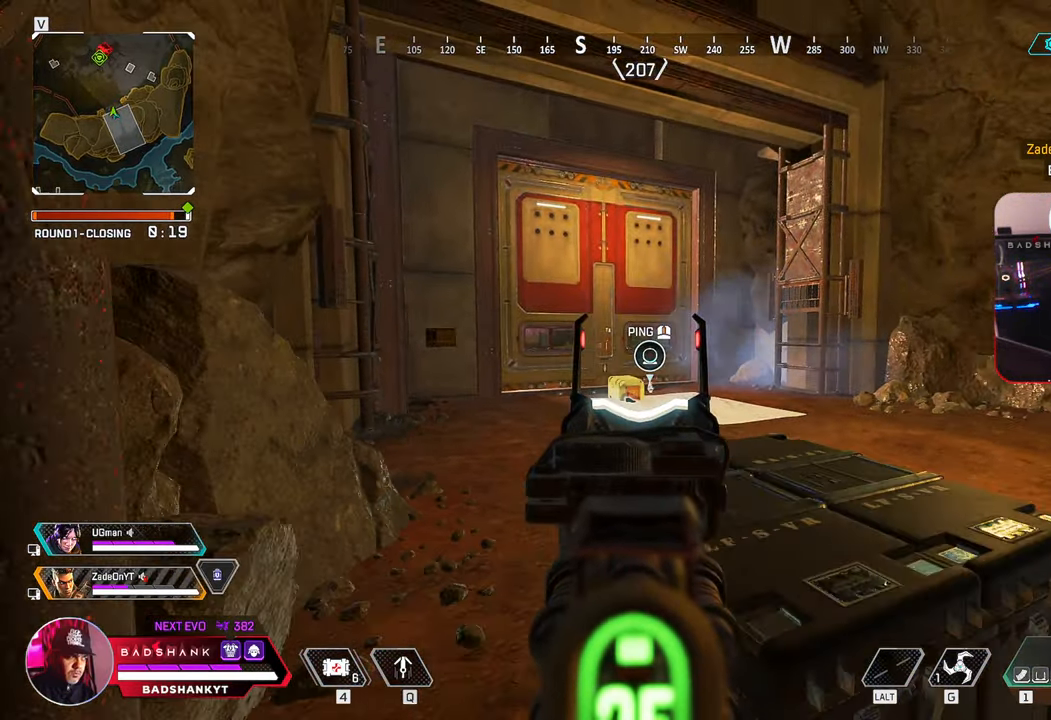
{"keys": ["w"], "mouse": [], "events": [[83, "w", "down"], [133, "a", "up"], [233, "mouse_right", "up"]]}
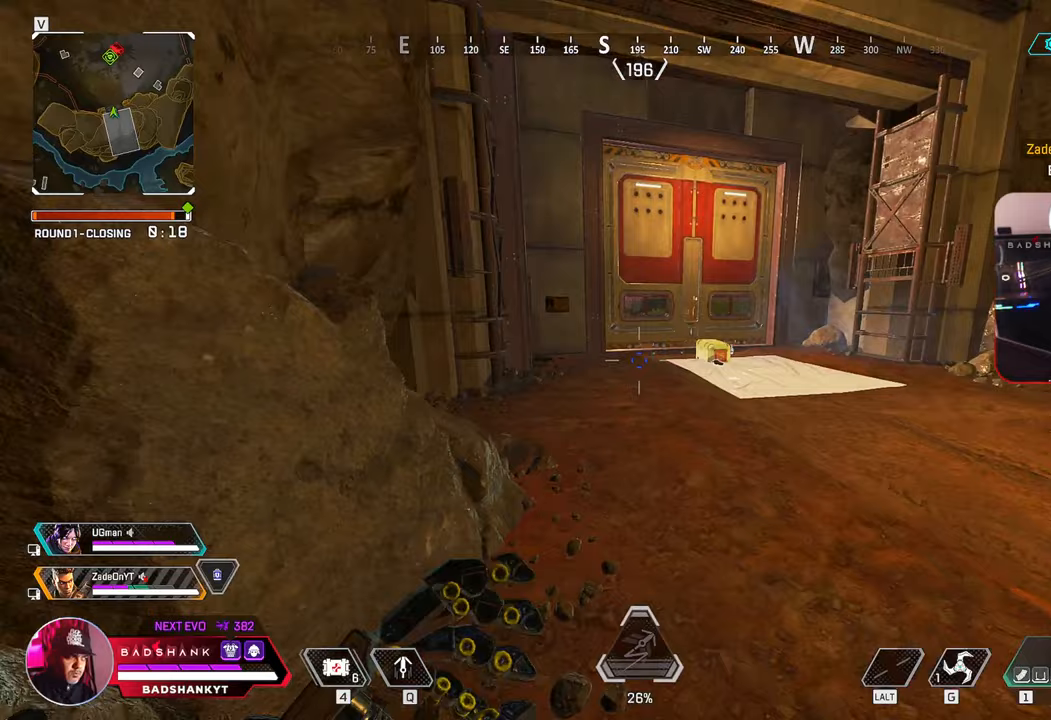
{"keys": ["w"], "mouse": [], "events": []}
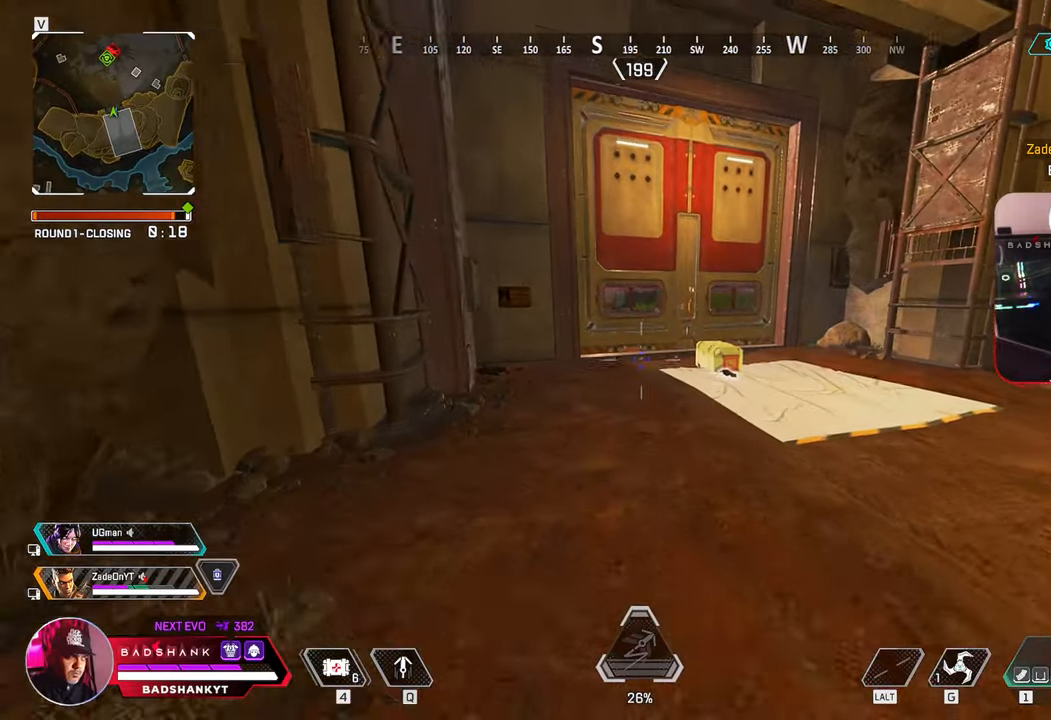
{"keys": ["ctrl", "w"], "mouse": [], "events": [[17, "ctrl", "down"]]}
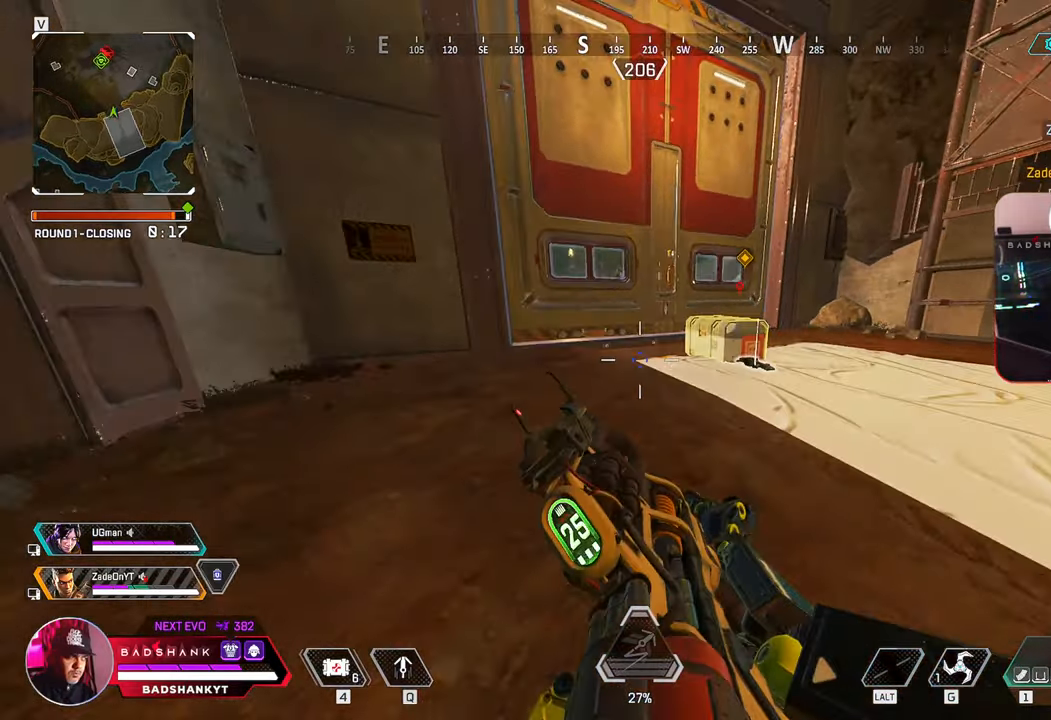
{"keys": ["e"], "mouse": [], "events": [[83, "ctrl", "up"], [217, "a", "down"], [367, "e", "down"], [367, "w", "up"], [500, "a", "up"]]}
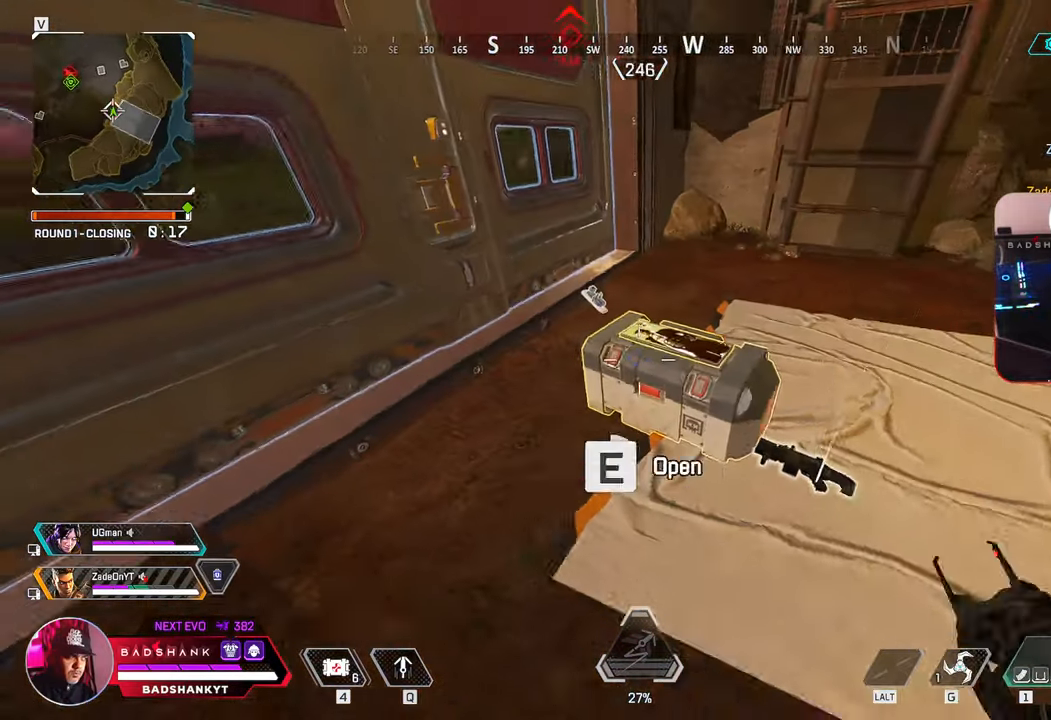
{"keys": ["a", "ctrl"], "mouse": [], "events": [[333, "a", "down"], [383, "ctrl", "down"], [383, "e", "up"]]}
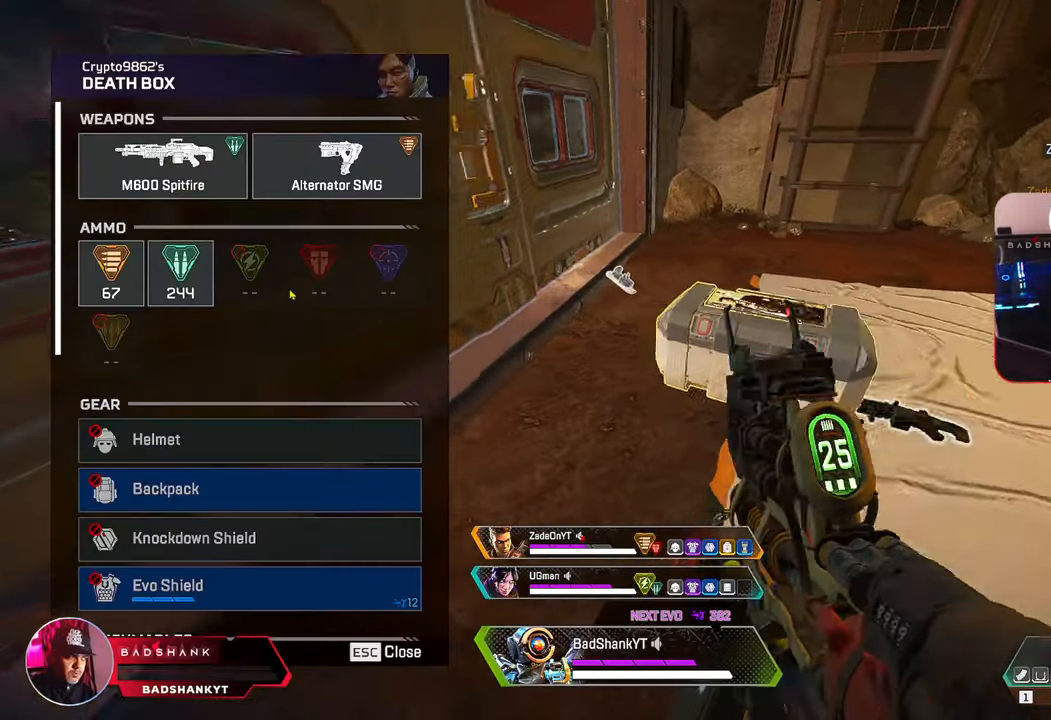
{"keys": ["ctrl", "d", "w"], "mouse": [], "events": [[17, "s", "down"], [167, "d", "down"], [200, "a", "up"], [200, "s", "up"], [350, "mouse_left", "down"], [400, "w", "down"], [483, "mouse_left", "up"]]}
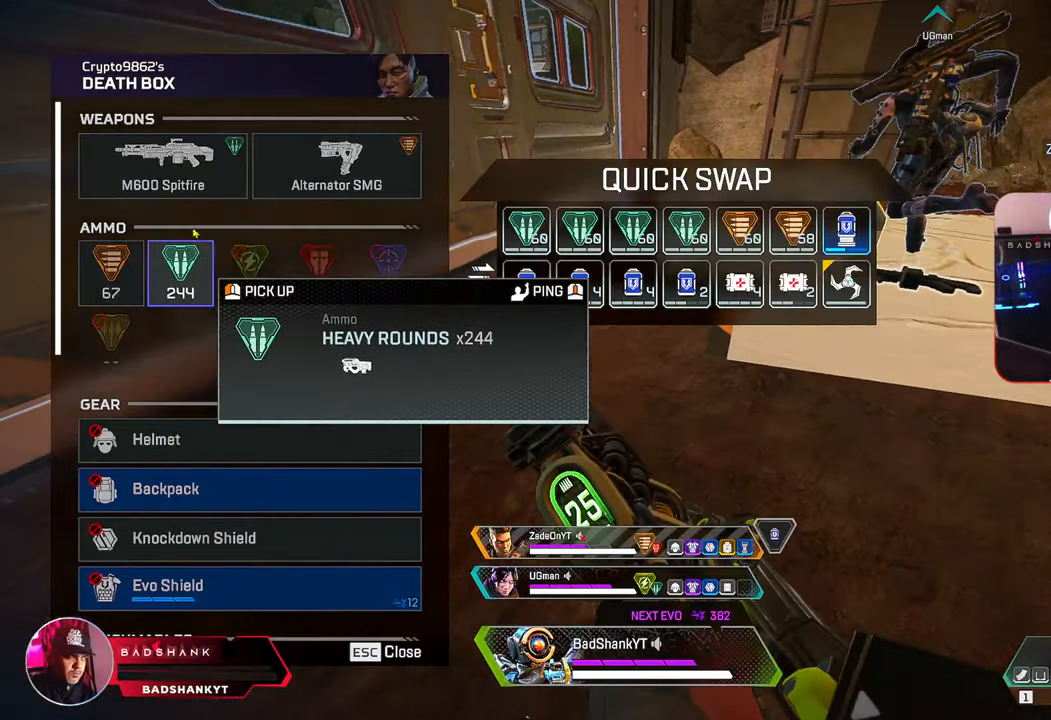
{"keys": ["ctrl"], "mouse": ["left"], "events": [[133, "mouse_left", "down"], [183, "w", "up"], [217, "d", "up"]]}
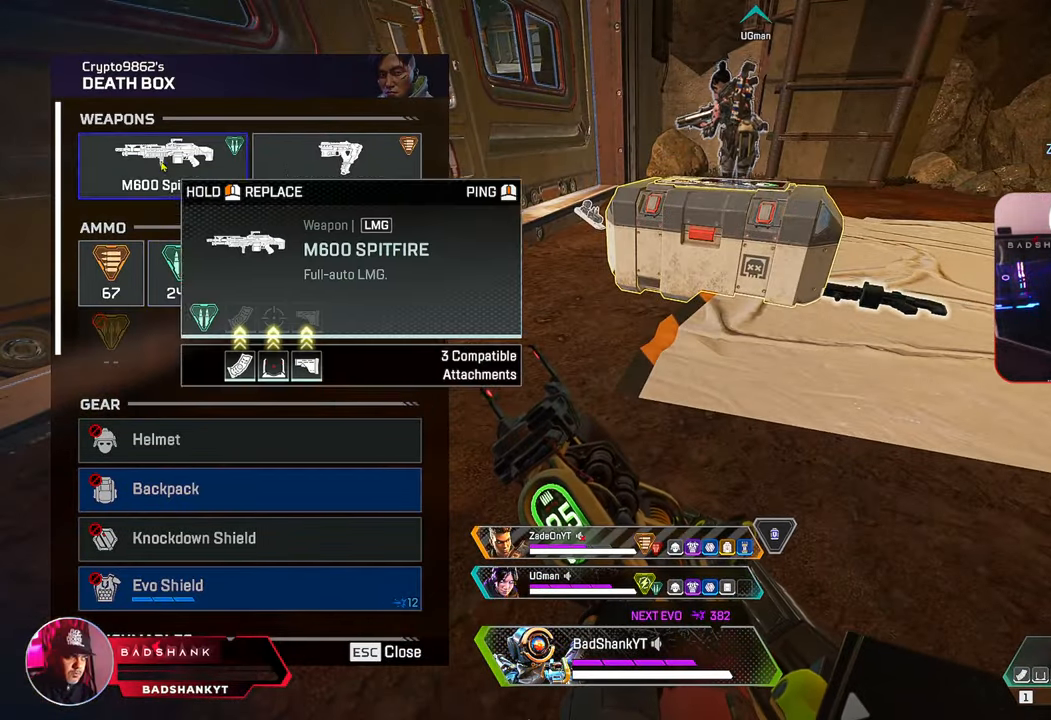
{"keys": ["a", "ctrl", "s"], "mouse": [], "events": [[100, "mouse_left", "up"], [333, "mouse_left", "down"], [383, "a", "down"], [433, "mouse_left", "up"], [433, "s", "down"]]}
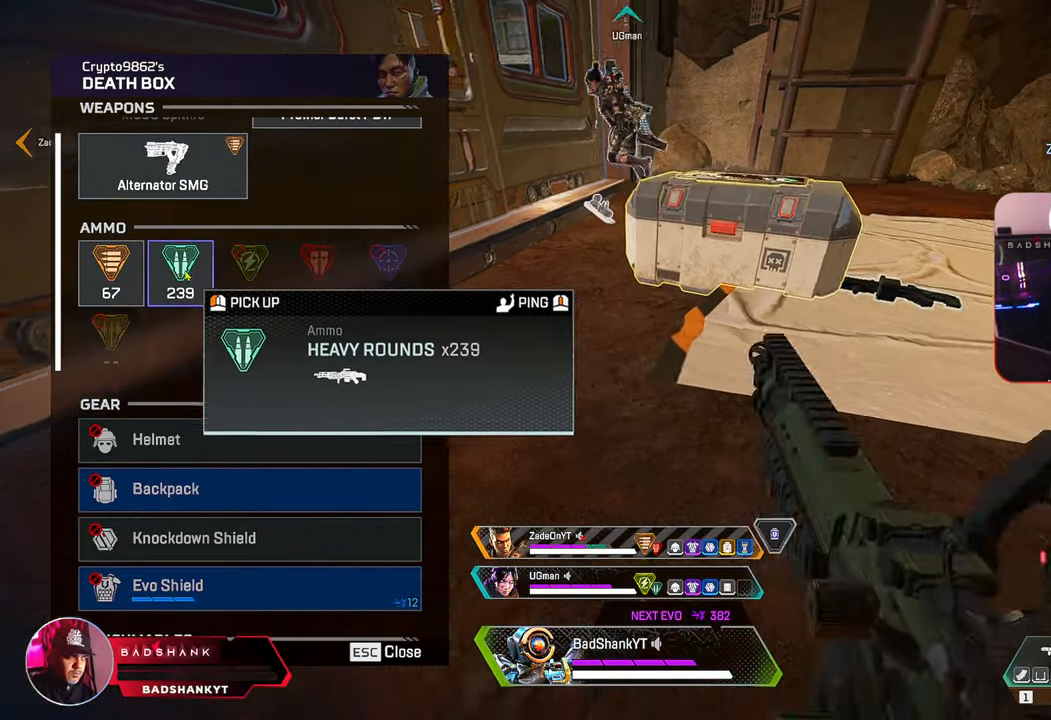
{"keys": ["ctrl", "d", "w"], "mouse": ["wheel"], "events": [[250, "s", "up"], [350, "a", "up"], [400, "d", "down"], [433, "w", "down"], [483, "mouse_wheel", "down"]]}
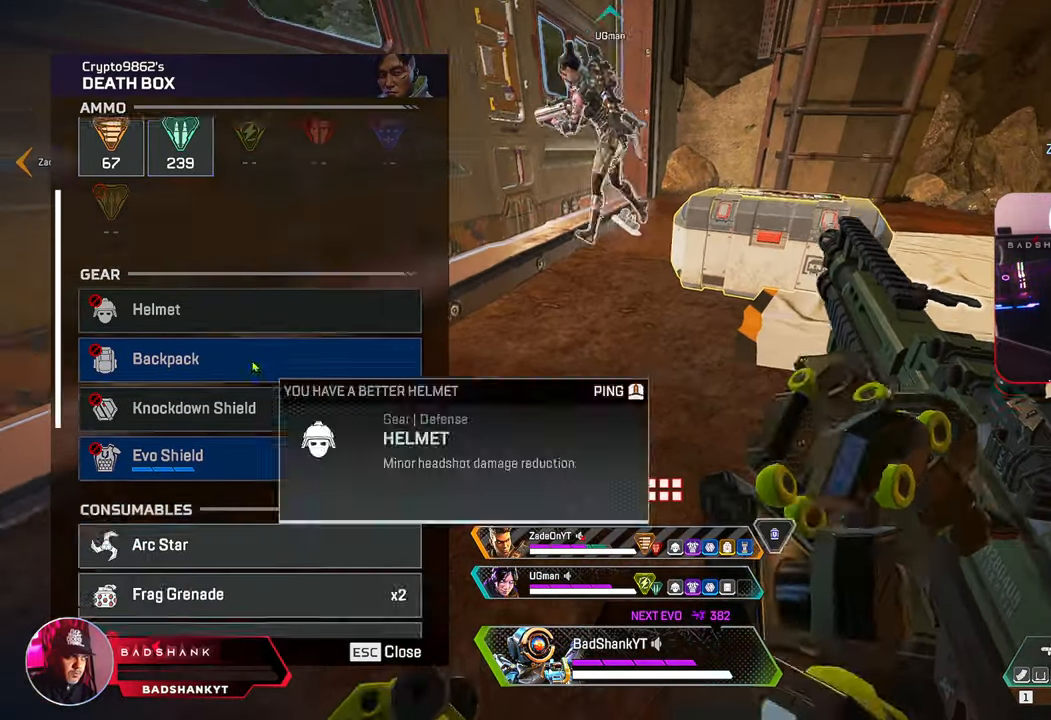
{"keys": ["a", "ctrl", "s"], "mouse": ["left"], "events": [[83, "mouse_wheel", "up"], [133, "w", "up"], [183, "ctrl", "up"], [267, "a", "down"], [267, "d", "up"], [367, "ctrl", "down"], [417, "s", "down"], [500, "mouse_left", "down"]]}
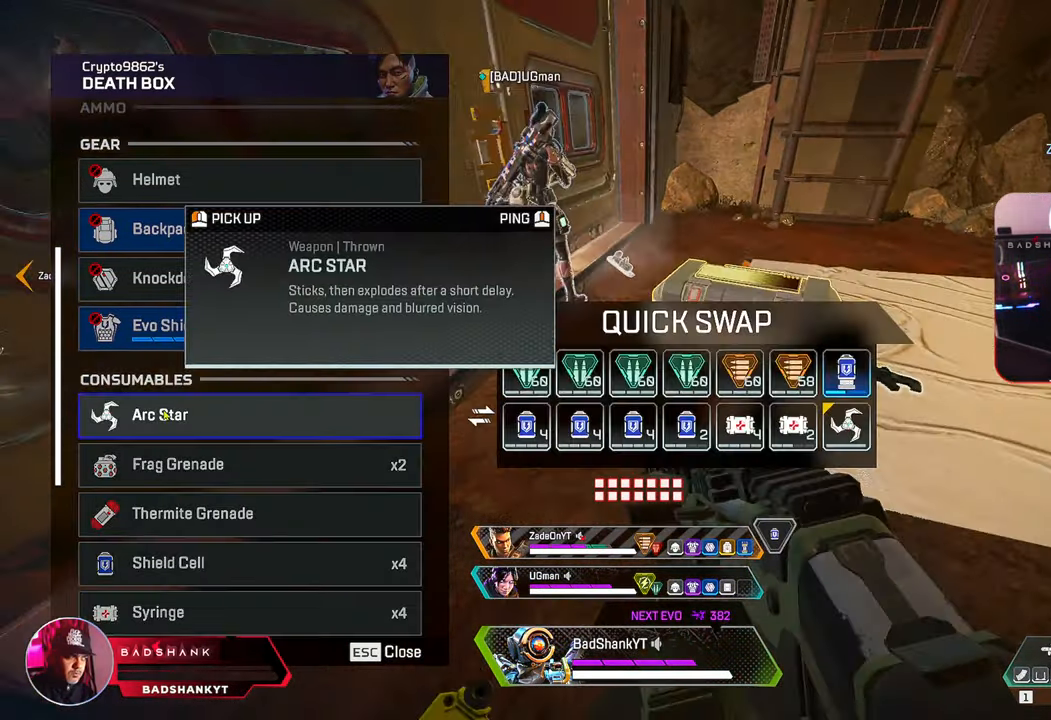
{"keys": ["a", "ctrl"], "mouse": [], "events": [[50, "mouse_left", "up"], [100, "s", "up"], [150, "a", "up"], [150, "d", "down"], [233, "ctrl", "up"], [233, "mouse_wheel", "down"], [333, "mouse_wheel", "up"], [383, "d", "up"], [433, "a", "down"], [433, "ctrl", "down"]]}
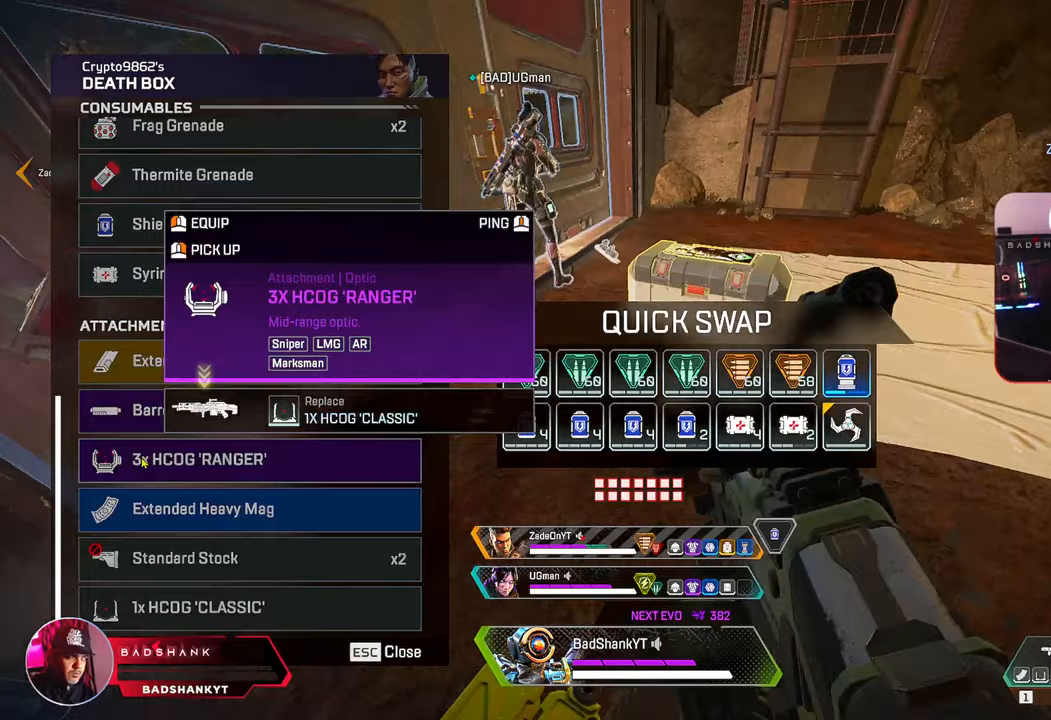
{"keys": ["ctrl"], "mouse": ["left"], "events": [[167, "a", "up"], [250, "d", "down"], [250, "mouse_left", "down"], [350, "mouse_left", "up"], [450, "d", "up"], [483, "mouse_left", "down"]]}
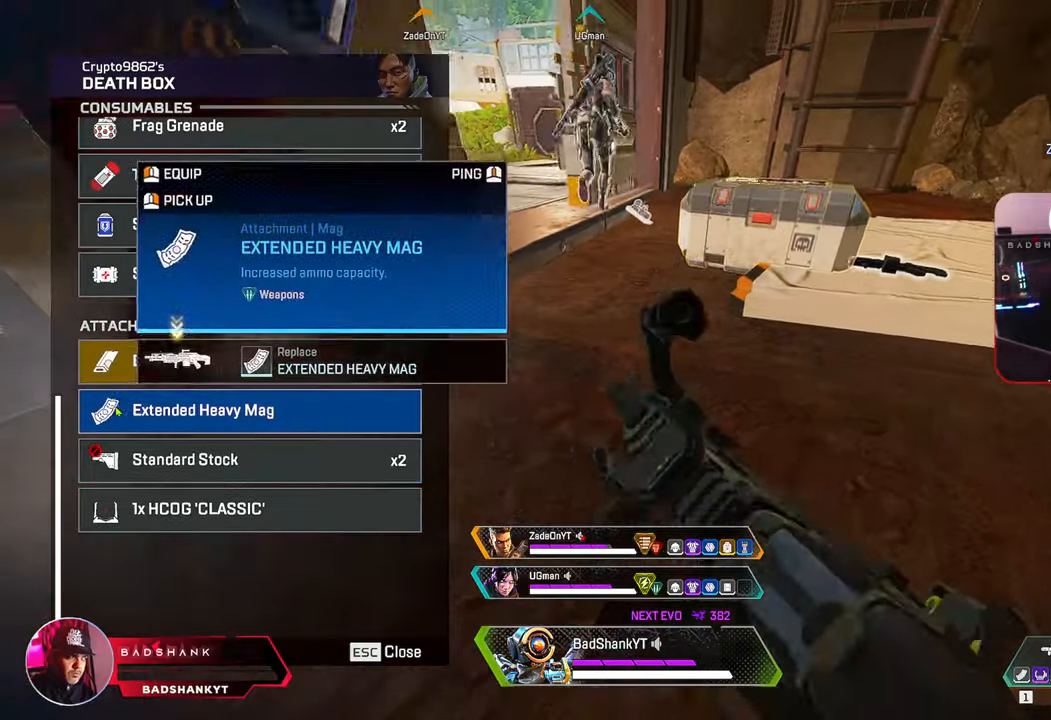
{"keys": ["a", "ctrl"], "mouse": ["left"], "events": [[83, "mouse_left", "up"], [183, "mouse_left", "down"], [267, "mouse_left", "up"], [500, "a", "down"], [500, "mouse_left", "down"]]}
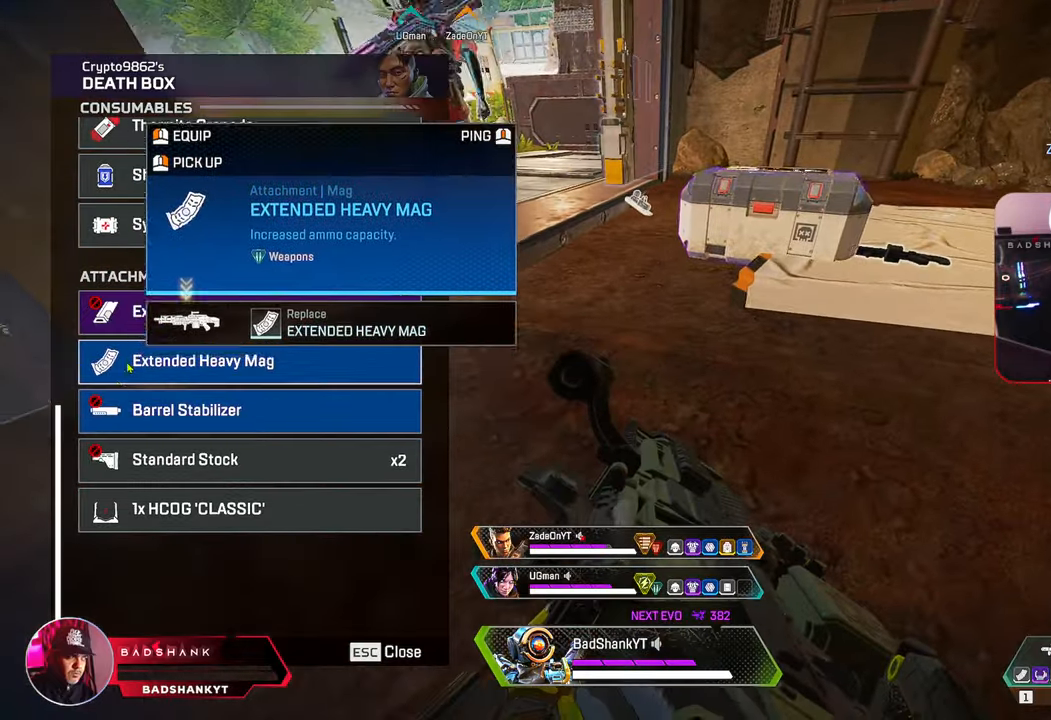
{"keys": ["ctrl", "r"], "mouse": [], "events": [[100, "mouse_left", "up"], [150, "a", "up"], [383, "tab", "down"], [433, "r", "down"], [467, "tab", "up"]]}
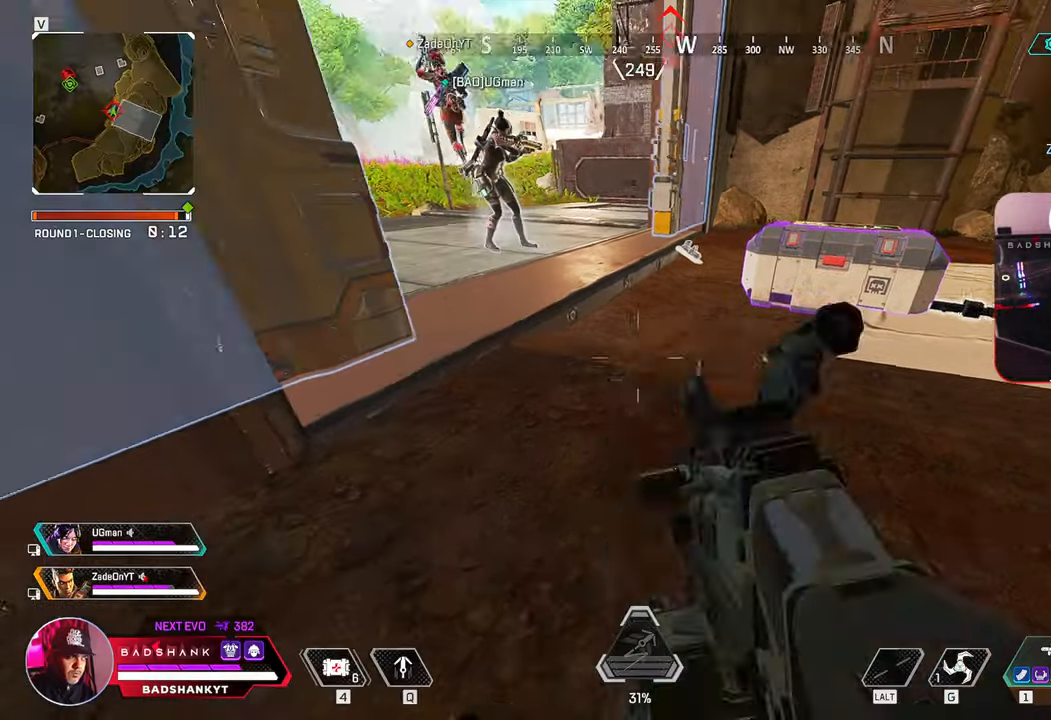
{"keys": ["d"], "mouse": [], "events": [[17, "ctrl", "up"], [17, "r", "up"], [117, "w", "down"], [300, "d", "down"], [350, "w", "up"]]}
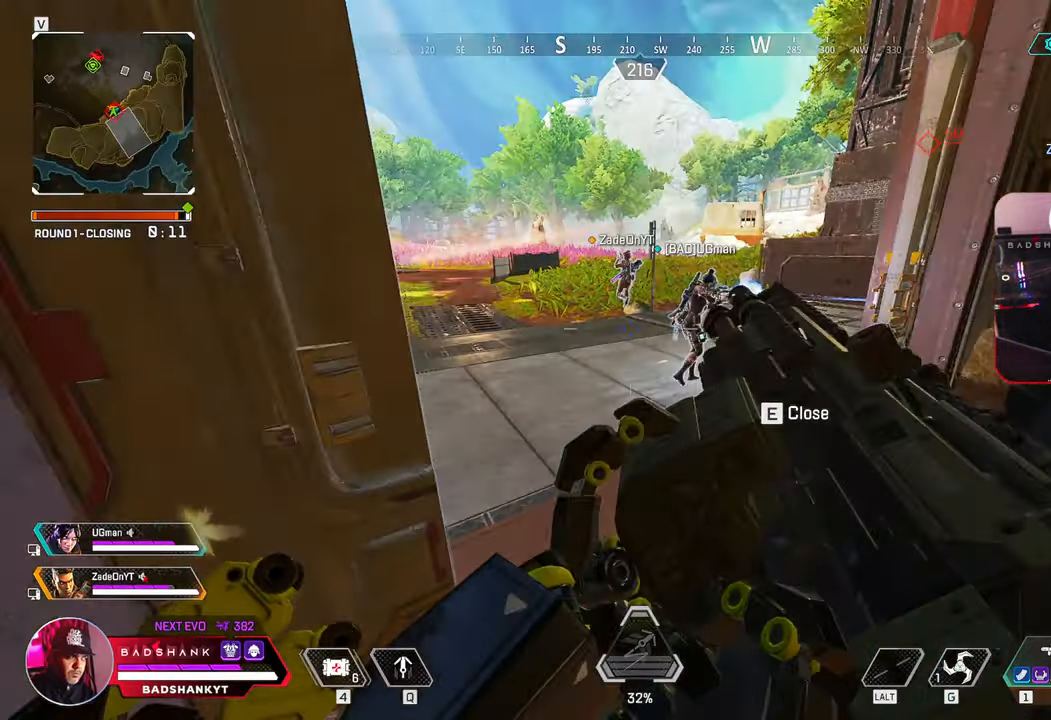
{"keys": ["ctrl", "d", "w"], "mouse": [], "events": [[83, "a", "down"], [83, "d", "up"], [217, "ctrl", "down"], [367, "a", "up"], [367, "d", "down"], [450, "w", "down"]]}